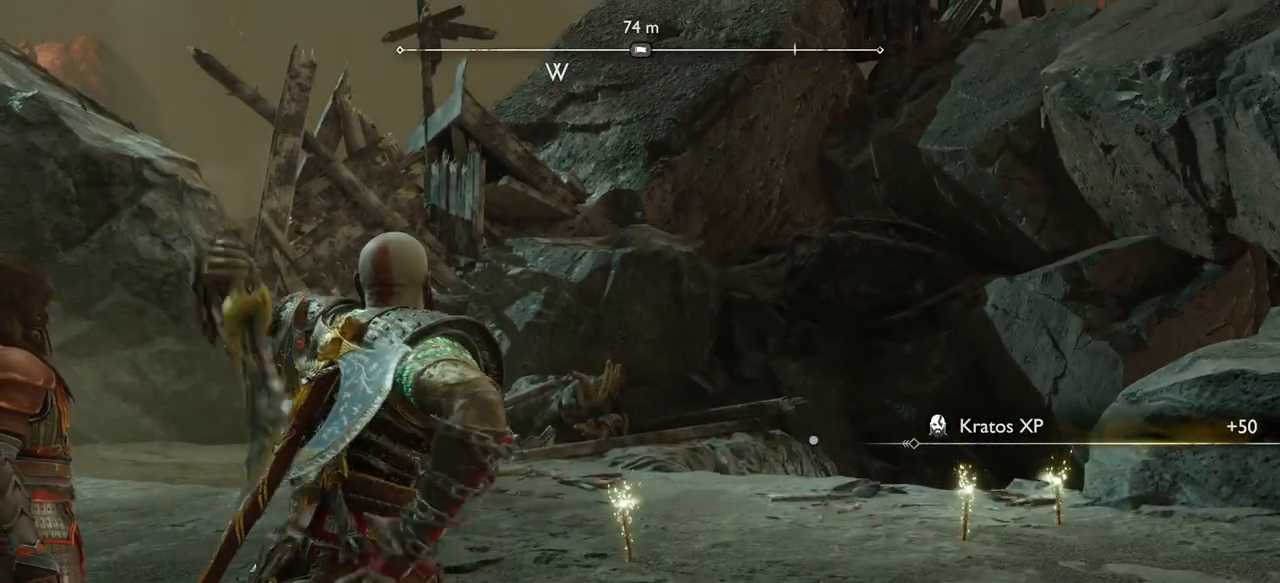
Gameplay with a controller (PlayStation layout); each line is a JSON object with the inputs held at the frame after it. "events" lists button and stick changes between this image and that frame as [ms after this image, input, new state], when the widget could be followed in between. Not read: L3 R3.
{"buttons": [], "left_stick": "center", "right_stick": "center", "events": []}
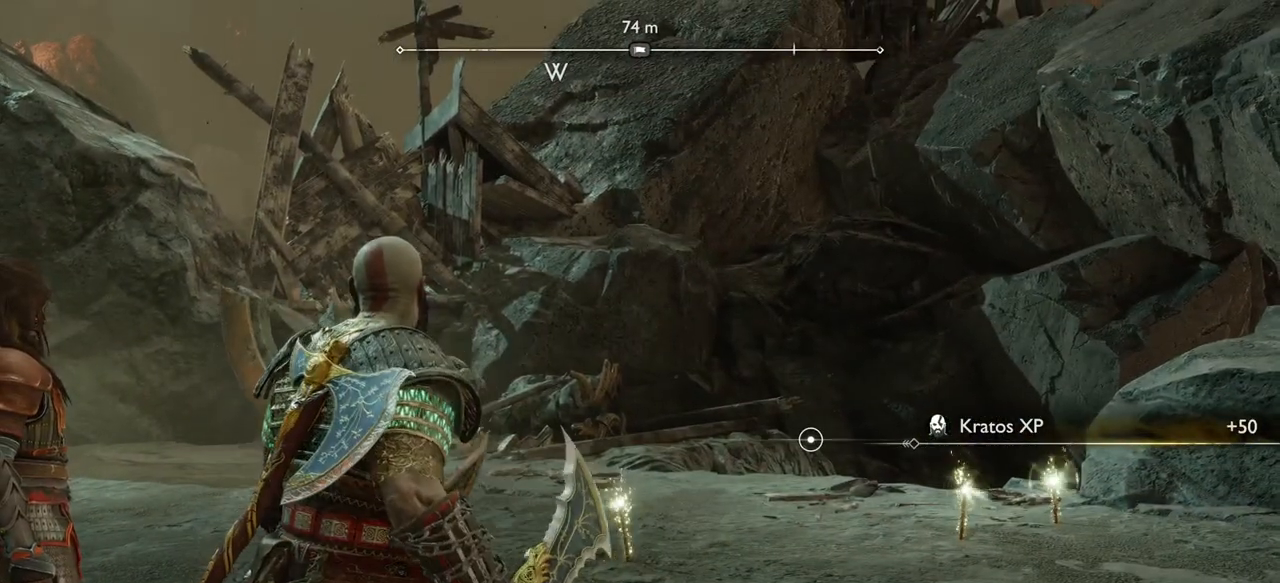
{"buttons": [], "left_stick": "center", "right_stick": "center", "events": [[384, "DPAD_DOWN", "down"], [500, "DPAD_DOWN", "up"]]}
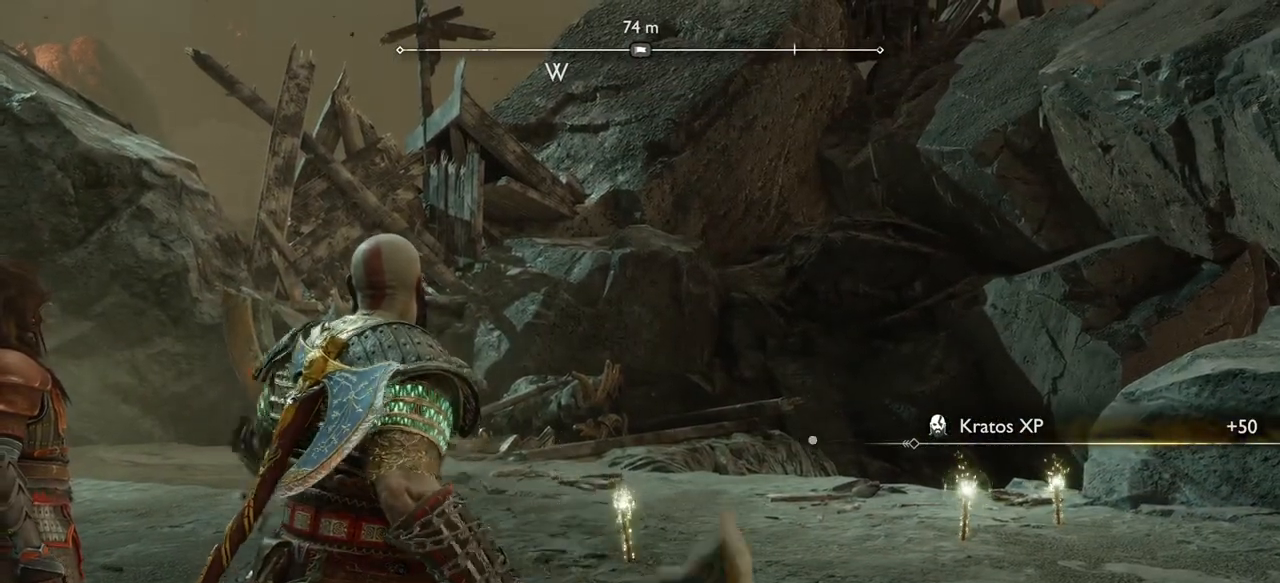
{"buttons": [], "left_stick": "down-right", "right_stick": "center", "events": [[468, "left_stick", "down-right"]]}
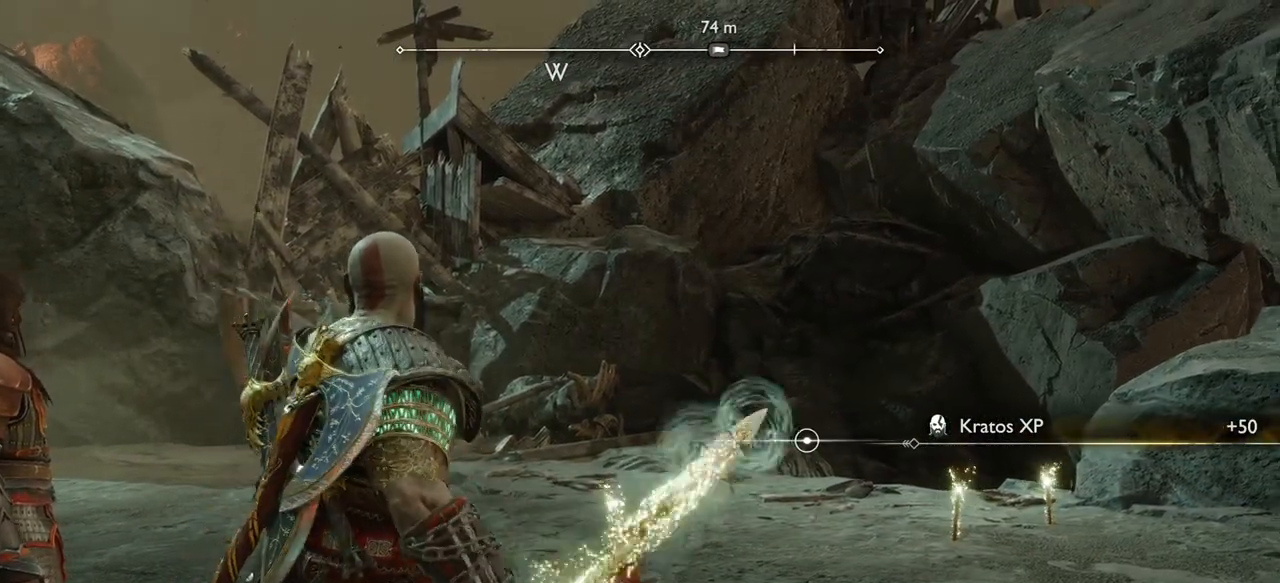
{"buttons": [], "left_stick": "down-right", "right_stick": "center", "events": [[100, "right_stick", "down"], [267, "left_stick", "right"], [350, "right_stick", "left"], [384, "left_stick", "down-right"], [434, "right_stick", "center"]]}
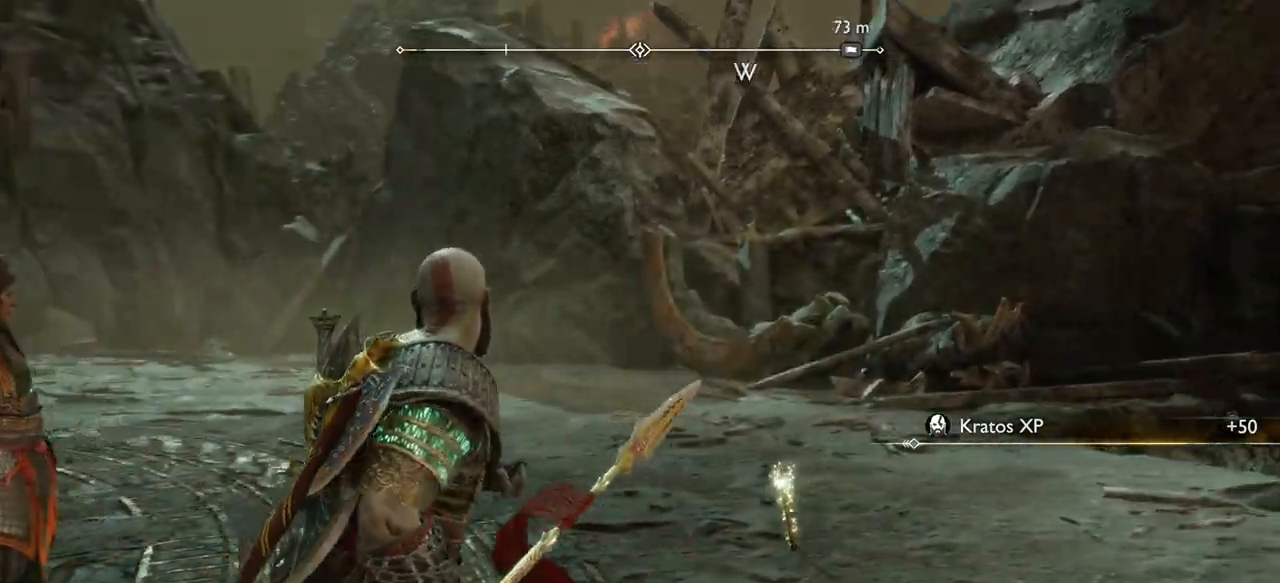
{"buttons": ["TRIANGLE"], "left_stick": "center", "right_stick": "center", "events": [[117, "TRIANGLE", "down"], [234, "left_stick", "center"]]}